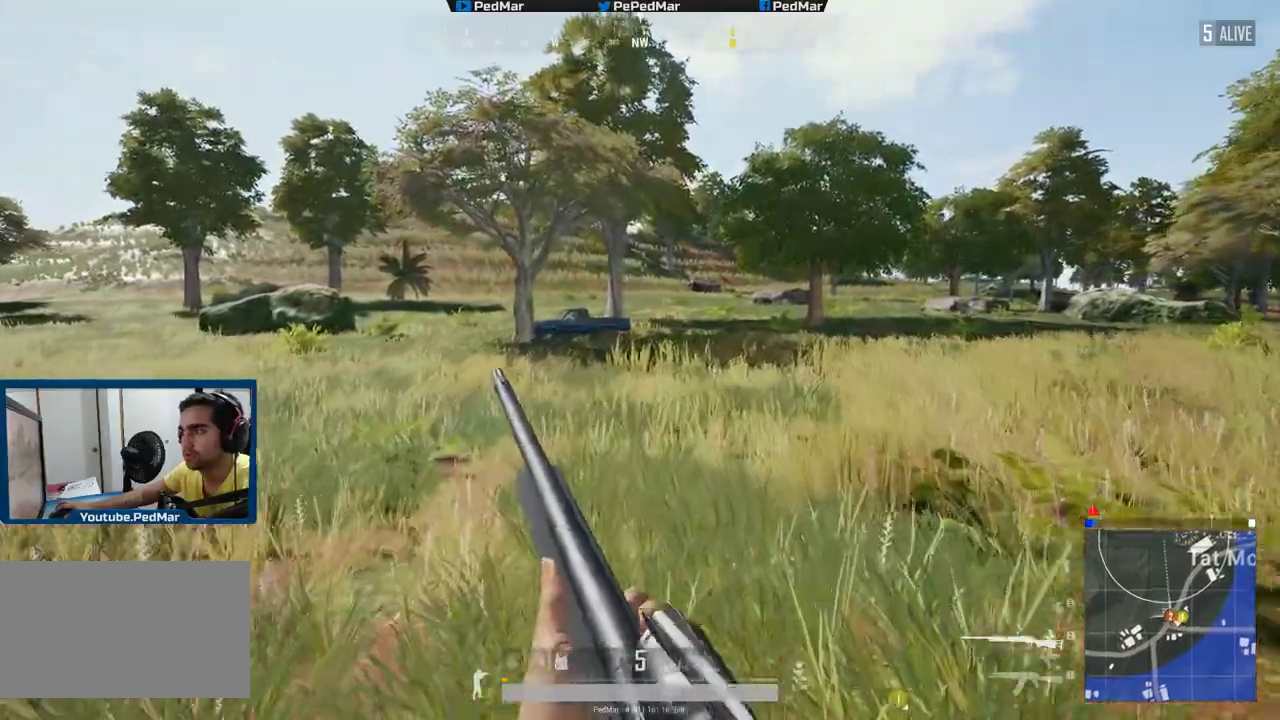
Gameplay with keyboard and mouse; each line is a JSON object with the keys and mouse buttons held at the frame after it. "events" lists presses ("down") and releases ("up") of "a", "c", "ctrl", "d", "e", "f", "q", "r", "s", "shift", "space", "tab", "w", "x", "z", "mouse_left", "mouse_wheel", "mouse_right", "mouse_mb4" and "mouse_mb5" between this image and that frame as [ms after this image, input, new state], when the widget could be followed in between. "mouse_left", "mouse_wheel", "mouse_right", "mouse_mb4", "mouse_mb5" = the "left", "wheel", "right", "mb4", "mb5" buttons of the "mouse" list. No other keys are recorded. "wheel" means that the mouse wheel is clicked or scrolled. Not read: mouse_move.
{"keys": ["shift", "w"], "mouse": [], "events": [[100, "a", "up"]]}
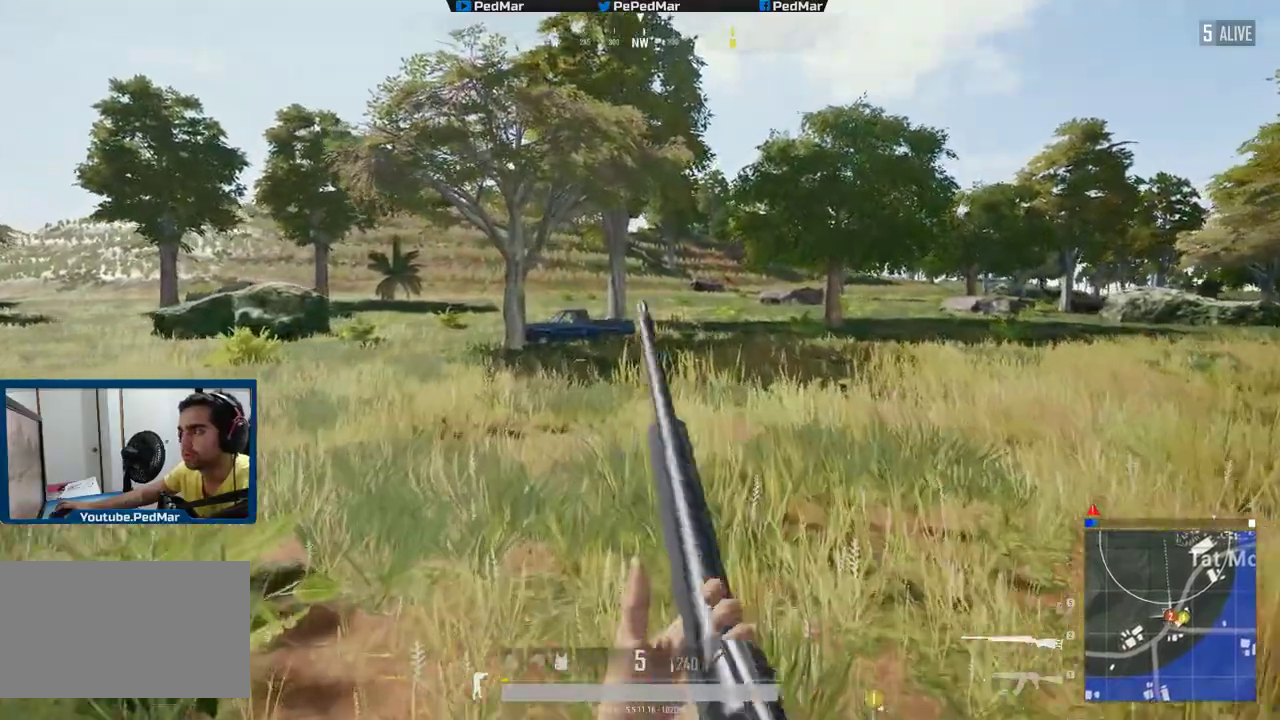
{"keys": ["d", "shift", "w"], "mouse": [], "events": [[17, "d", "down"]]}
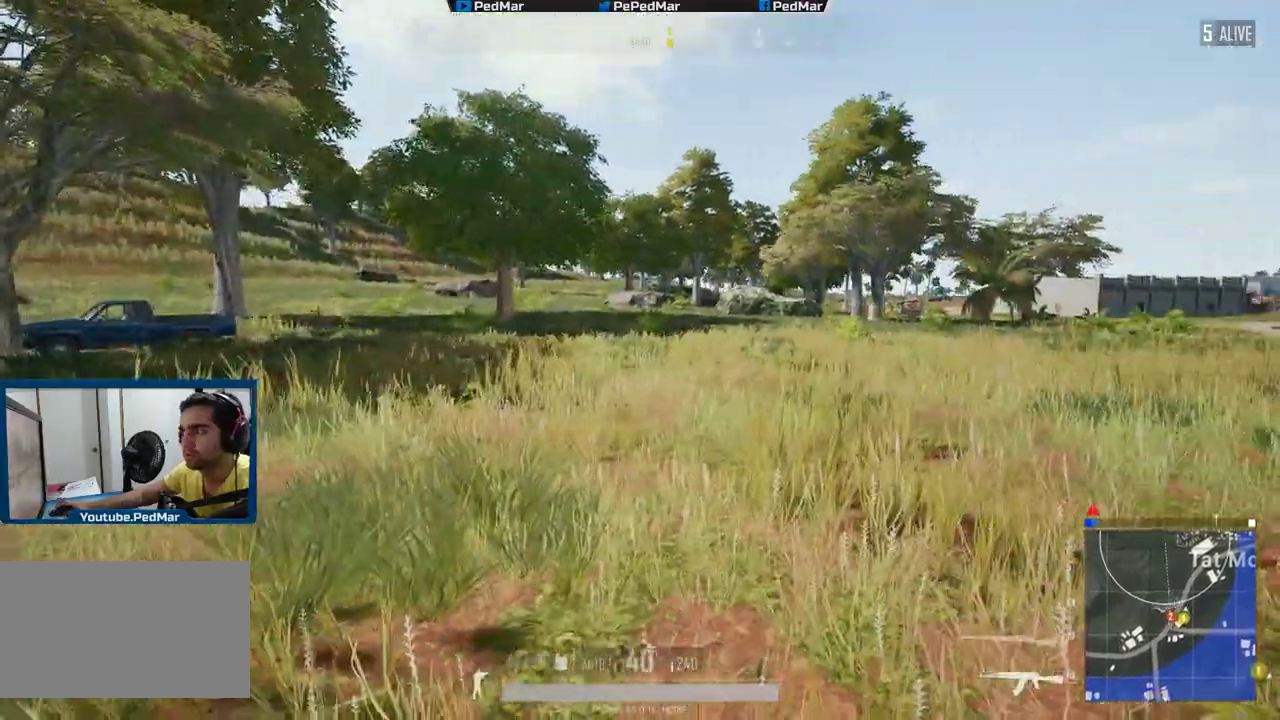
{"keys": ["shift", "w"], "mouse": [], "events": [[434, "d", "up"]]}
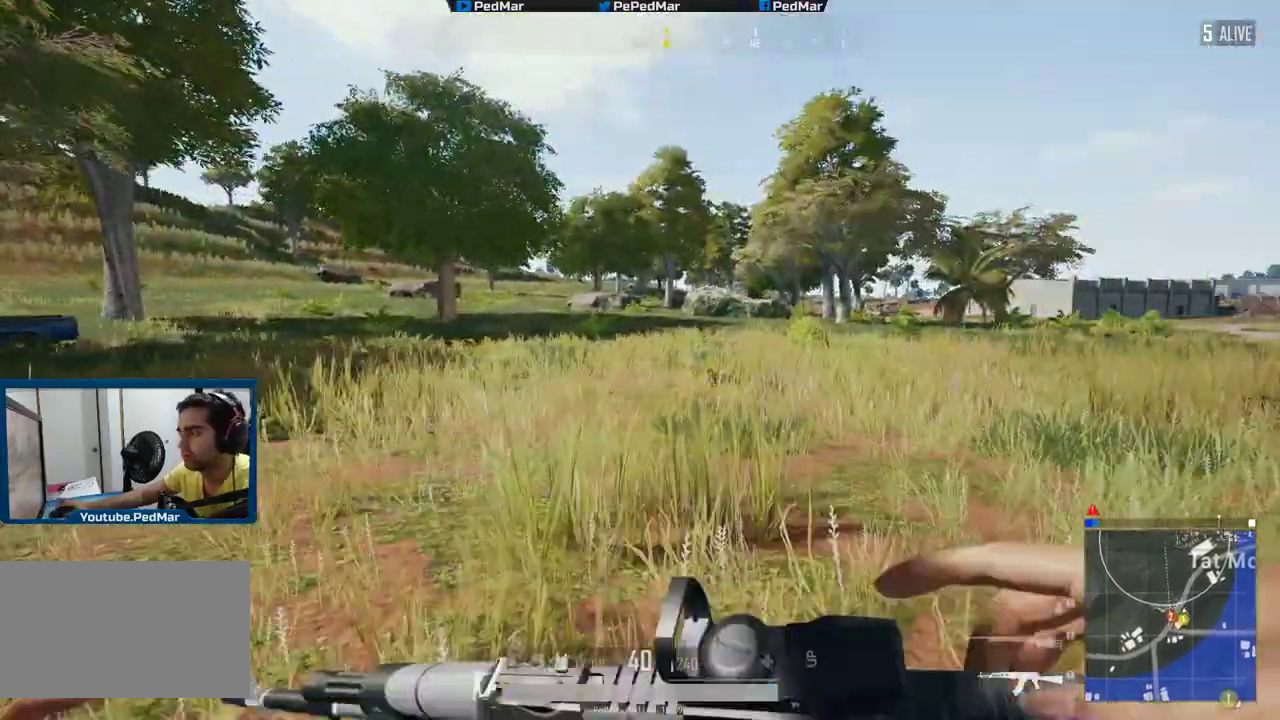
{"keys": ["d", "shift", "w"], "mouse": [], "events": [[83, "d", "down"]]}
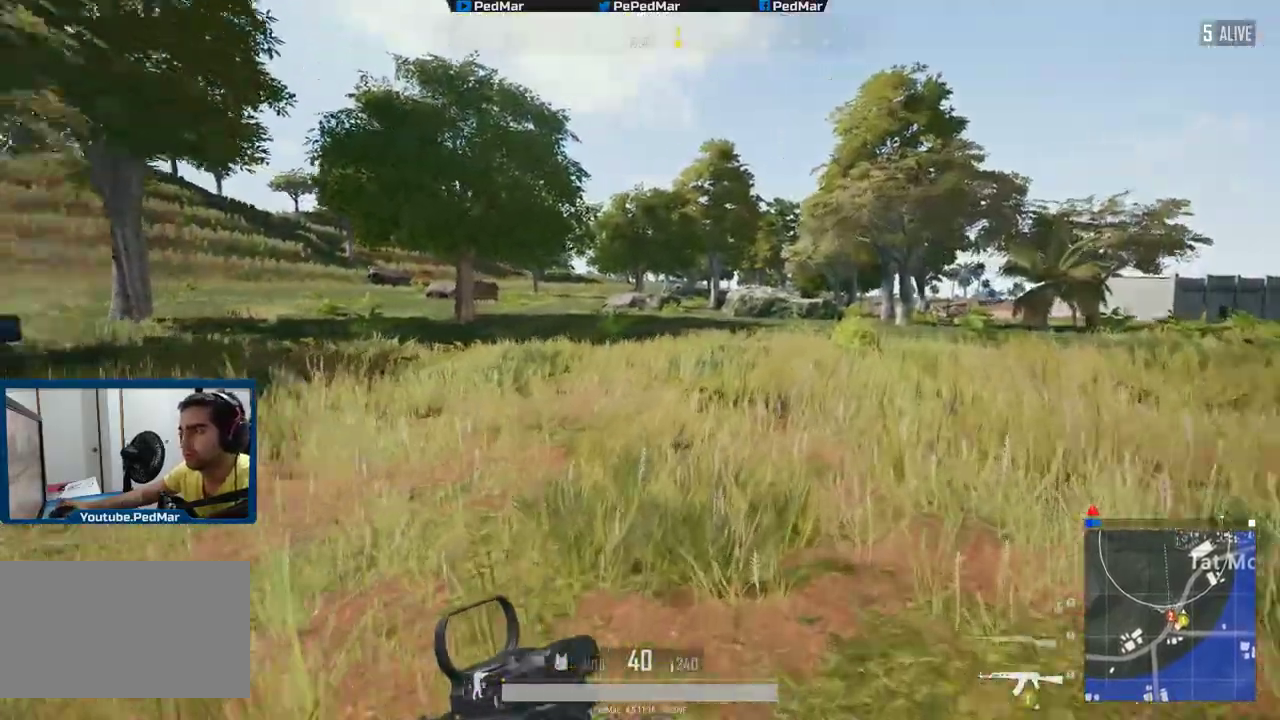
{"keys": ["d", "shift", "w"], "mouse": [], "events": []}
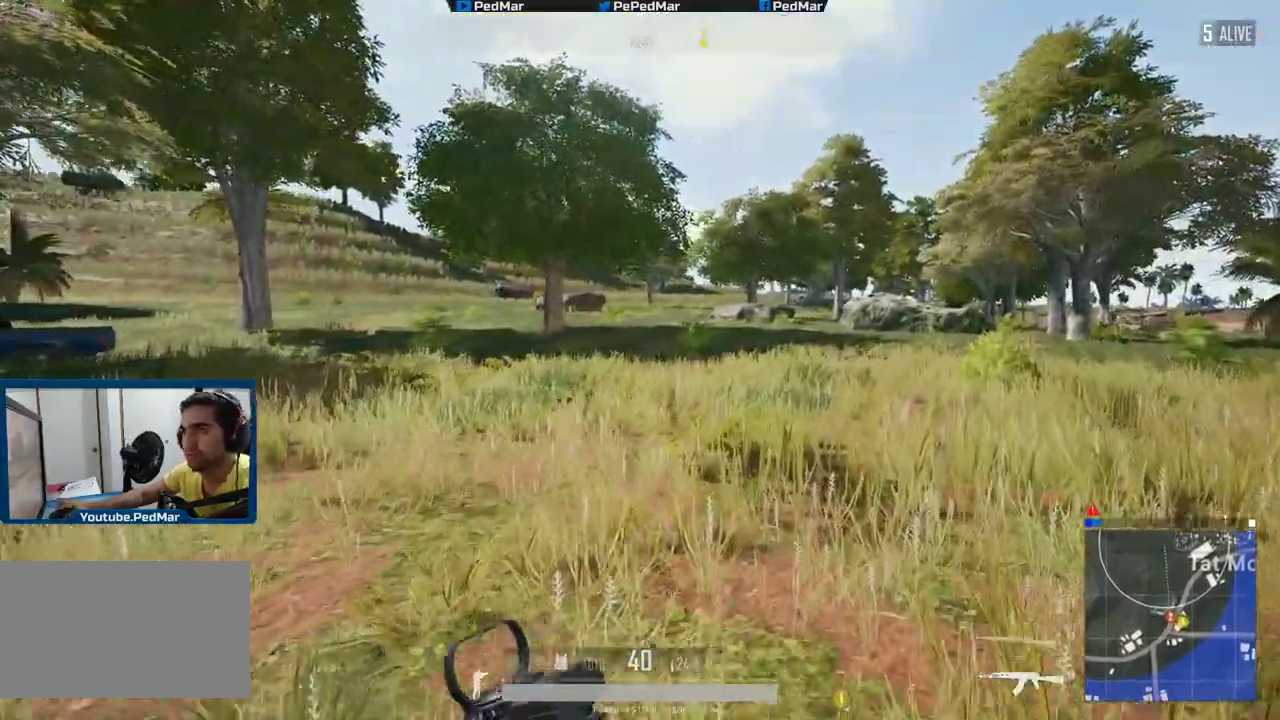
{"keys": ["d", "shift", "w"], "mouse": [], "events": []}
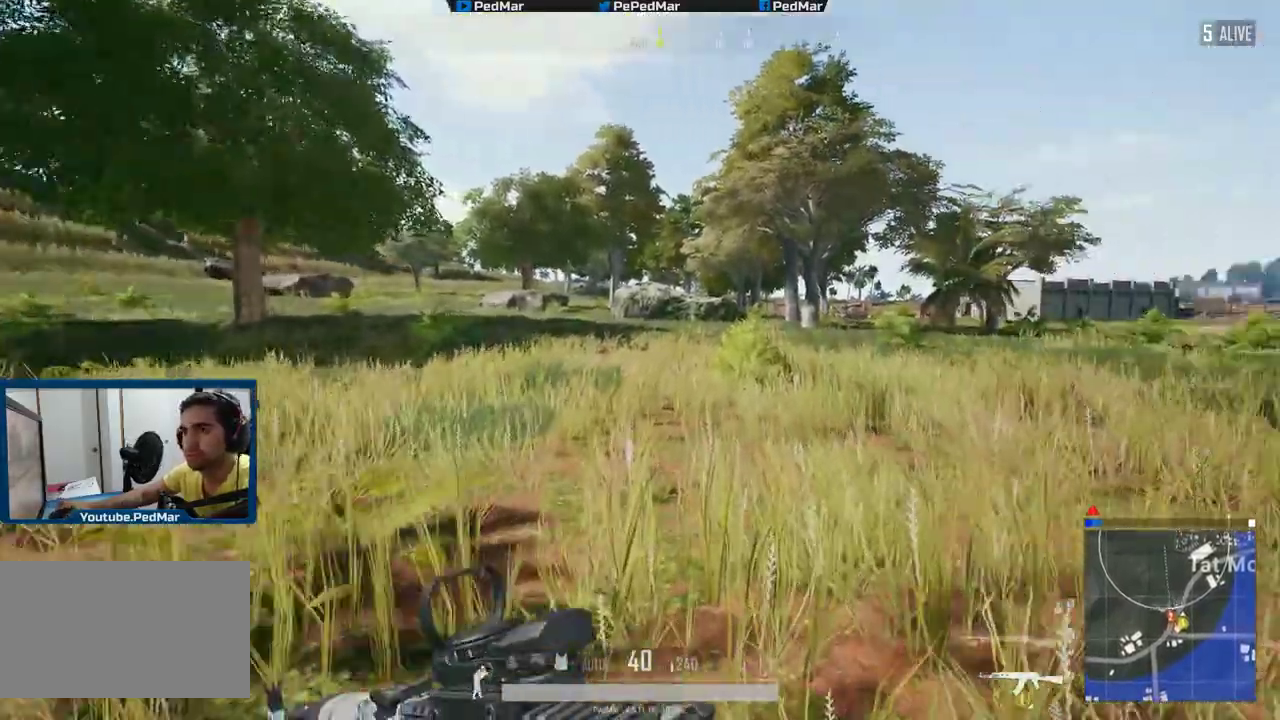
{"keys": ["d", "shift", "w"], "mouse": [], "events": []}
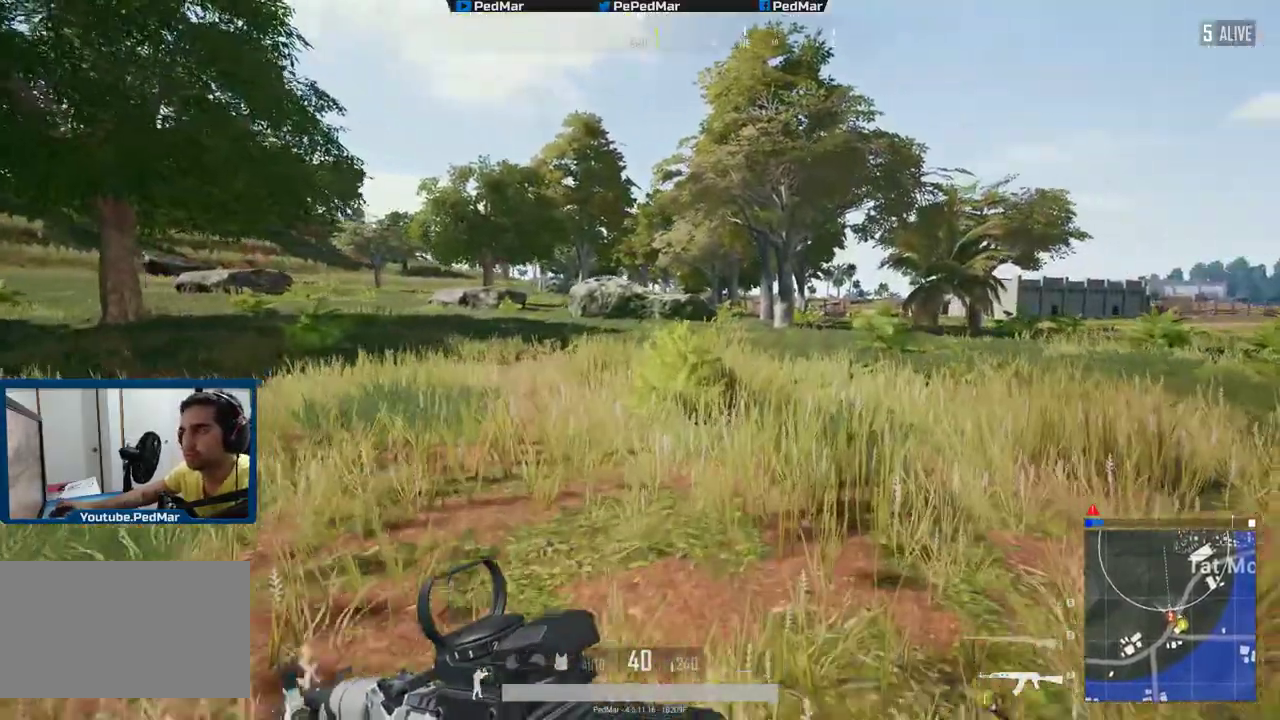
{"keys": ["shift", "w"], "mouse": [], "events": [[100, "d", "up"]]}
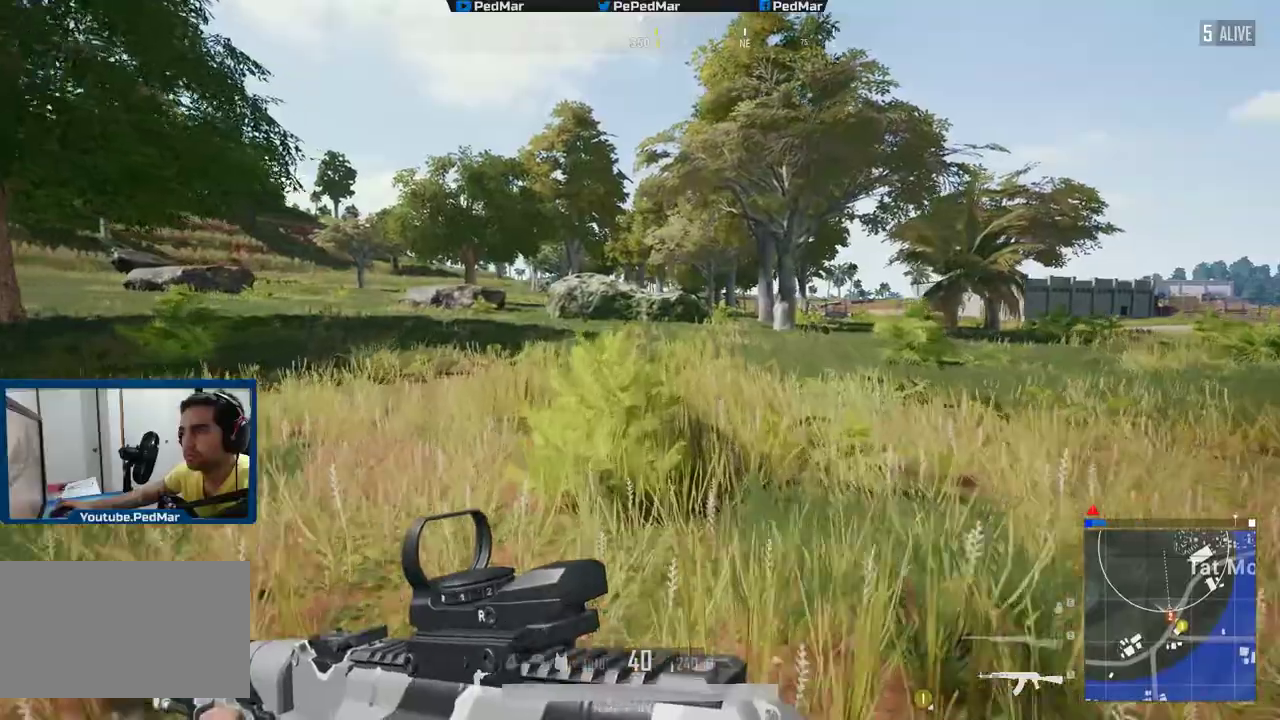
{"keys": ["shift", "w"], "mouse": [], "events": []}
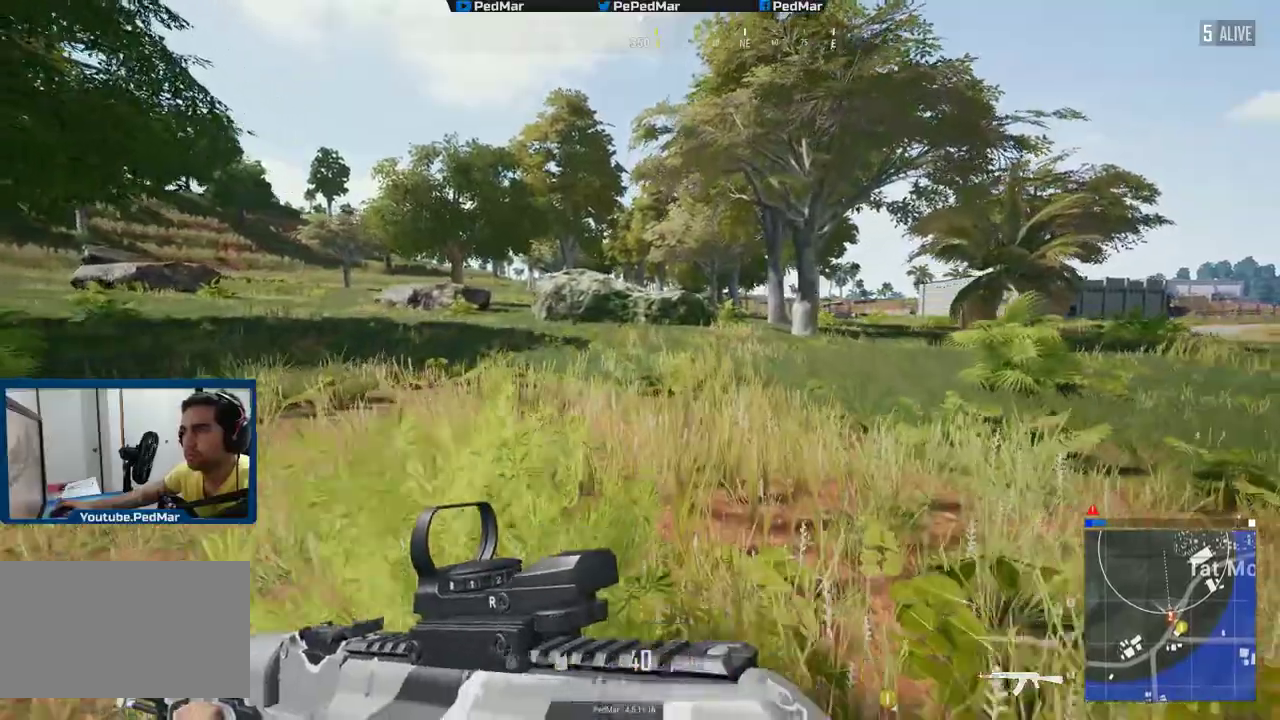
{"keys": ["d", "shift", "w"], "mouse": [], "events": [[100, "c", "down"], [133, "c", "up"], [367, "d", "down"]]}
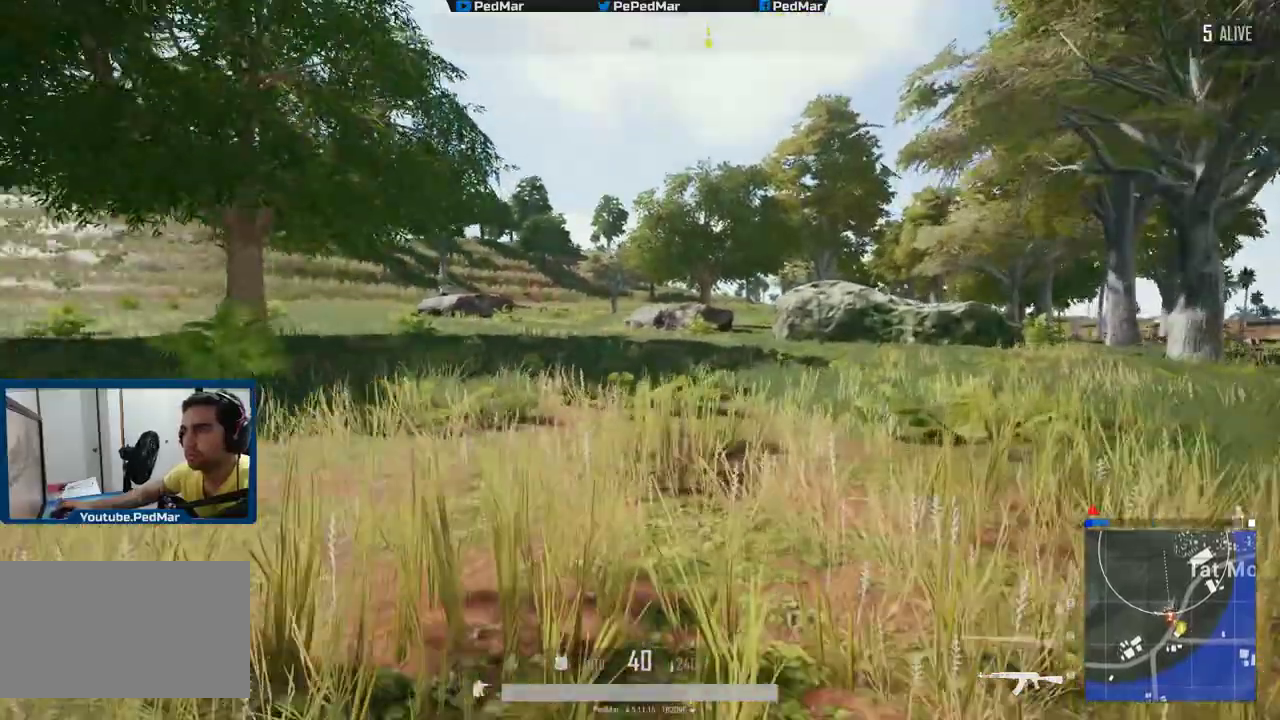
{"keys": ["d", "shift", "space", "w"], "mouse": [], "events": [[401, "space", "down"]]}
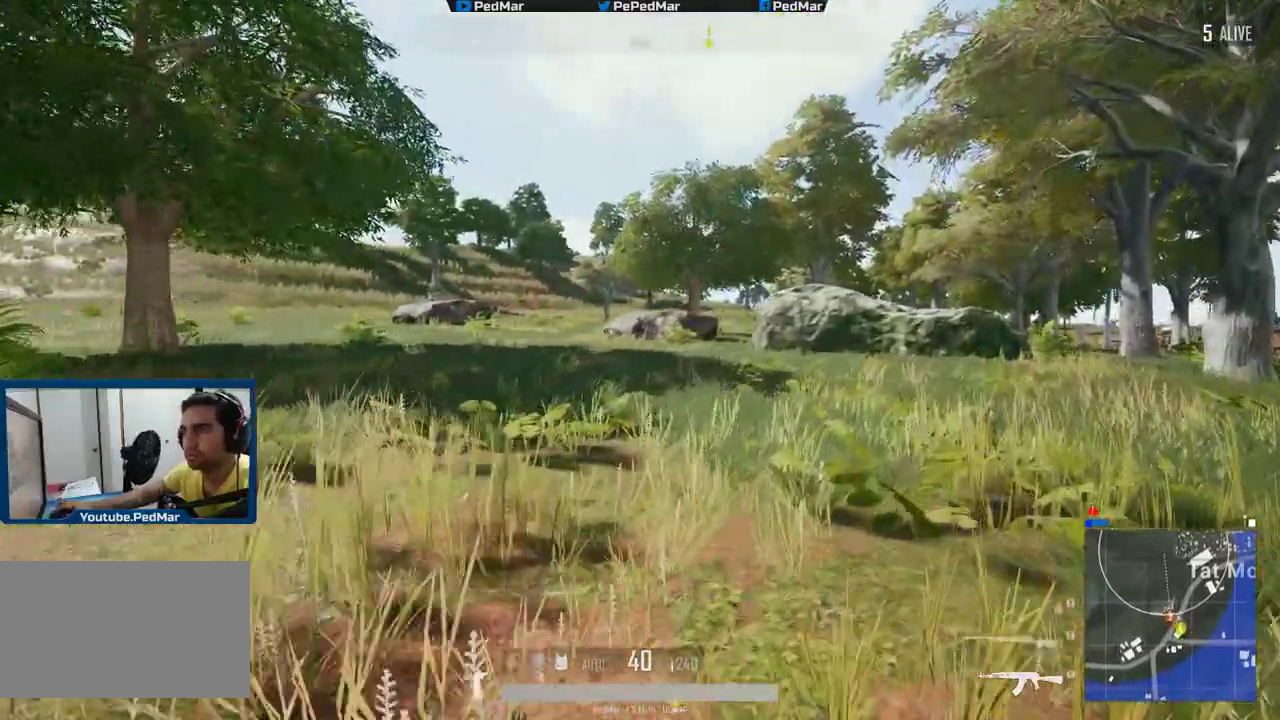
{"keys": ["d", "shift", "w"], "mouse": [], "events": [[16, "space", "up"]]}
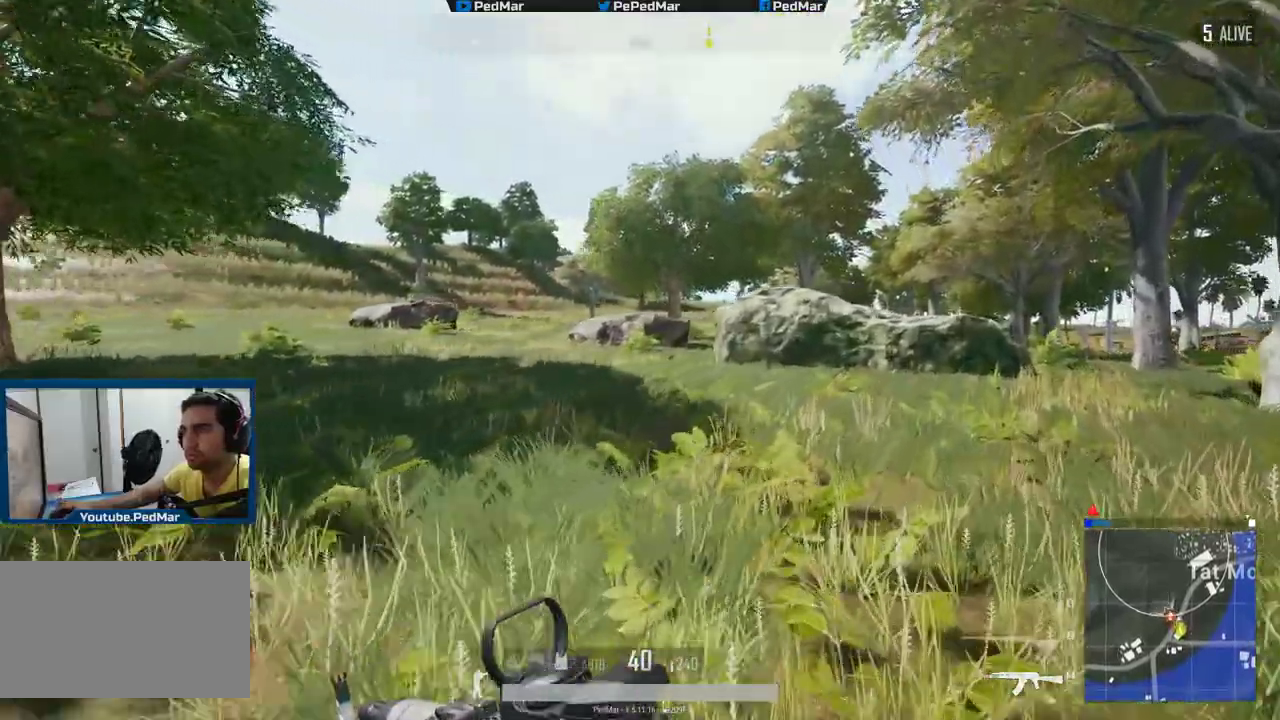
{"keys": ["d", "shift", "w"], "mouse": [], "events": []}
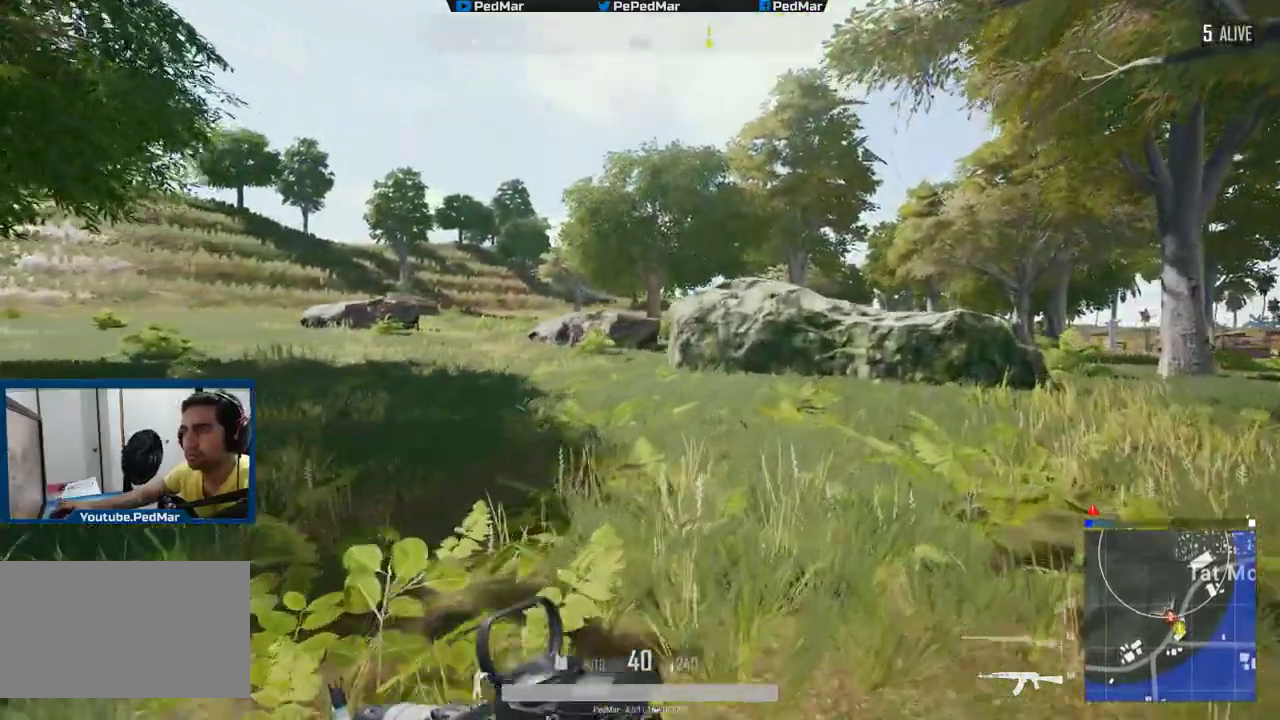
{"keys": ["shift", "w"], "mouse": [], "events": [[283, "d", "up"]]}
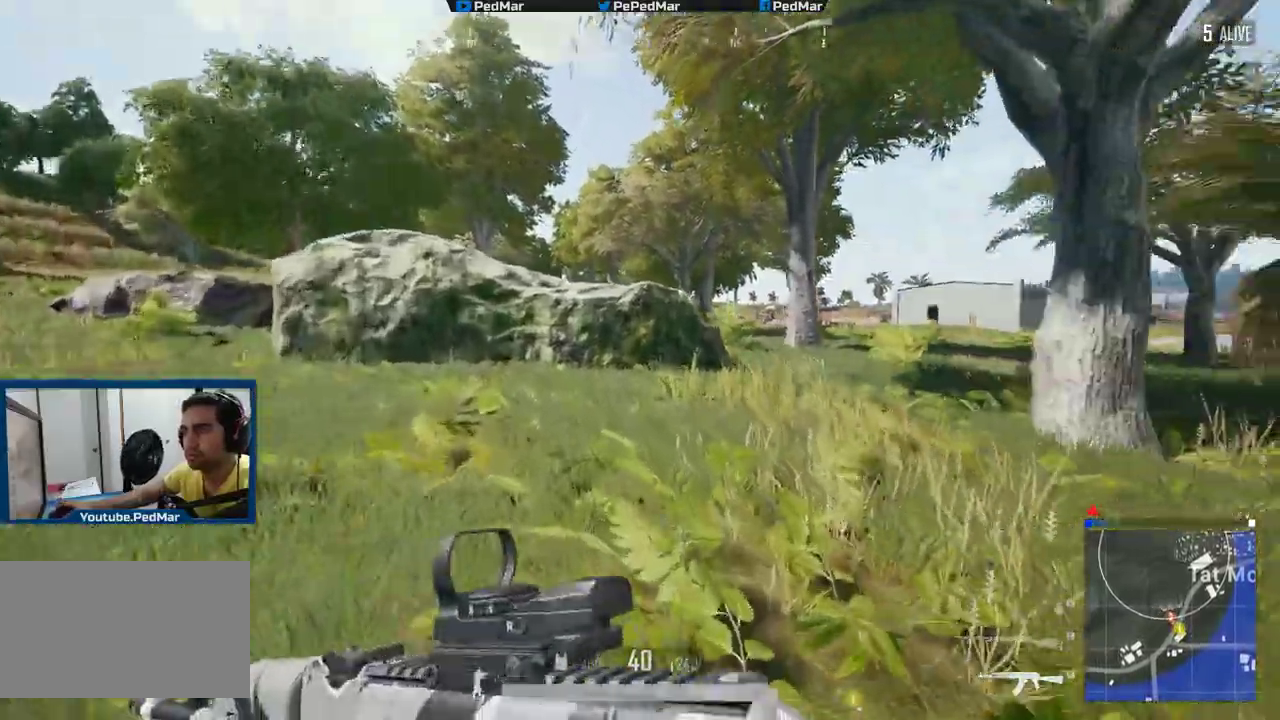
{"keys": ["shift", "w"], "mouse": [], "events": [[67, "a", "down"], [184, "a", "up"]]}
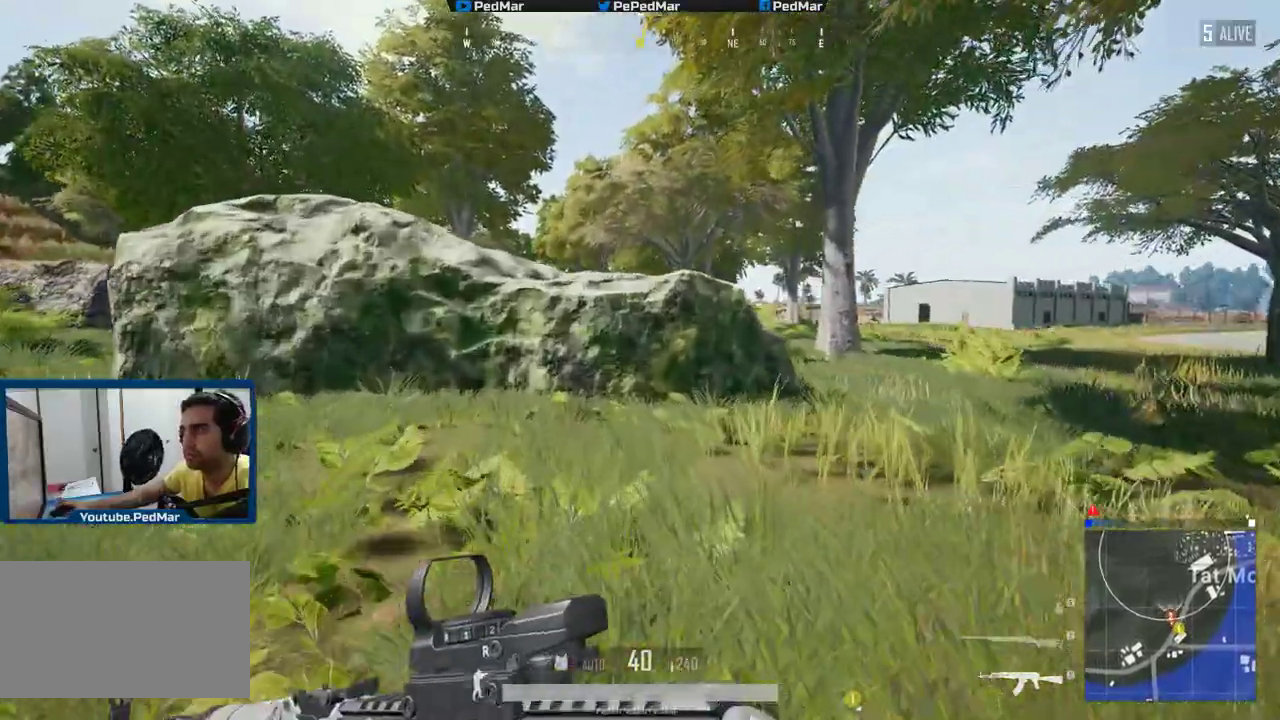
{"keys": ["d", "shift", "w"], "mouse": [], "events": [[250, "a", "down"], [317, "c", "down"], [367, "a", "up"], [400, "c", "up"], [500, "d", "down"]]}
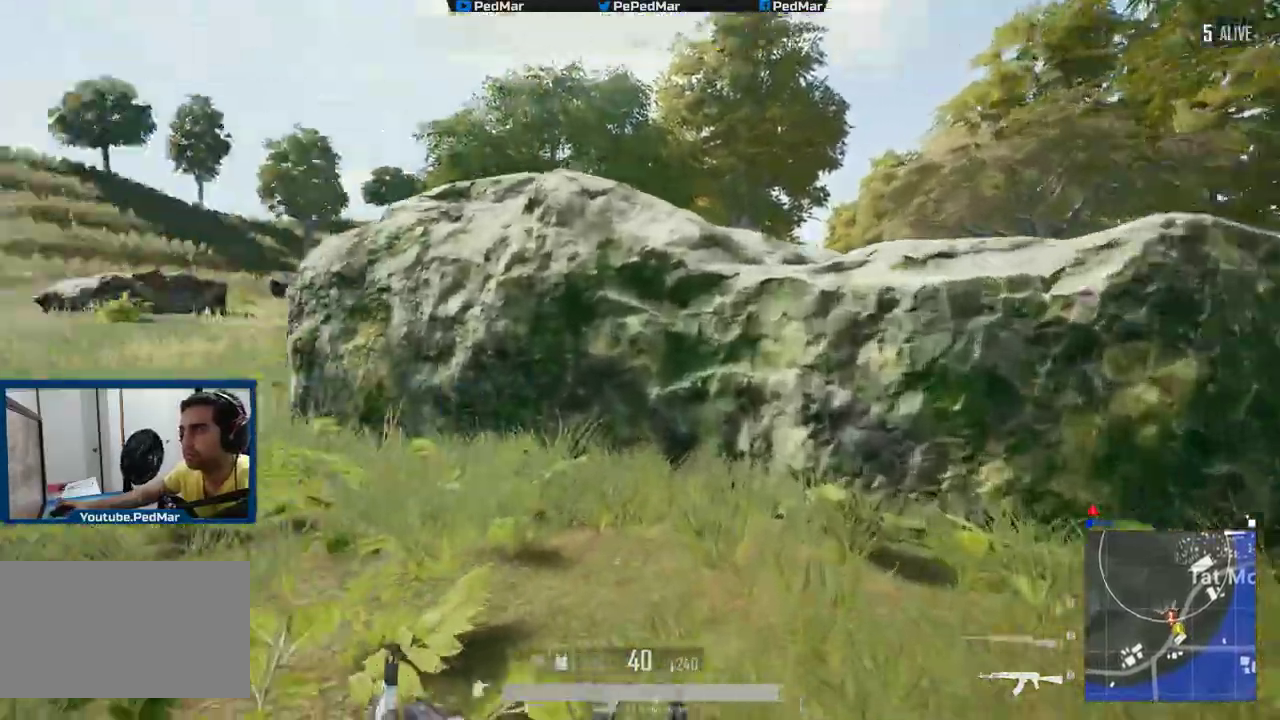
{"keys": ["d", "shift", "w"], "mouse": [], "events": []}
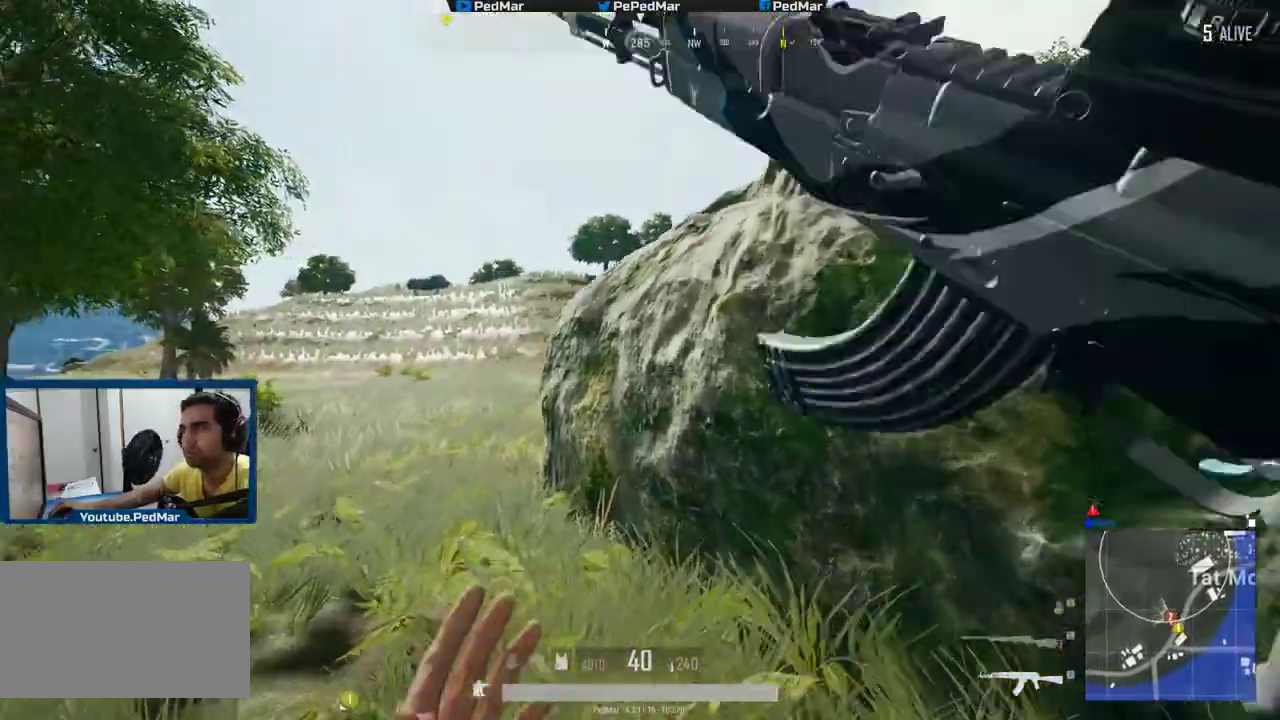
{"keys": ["a", "d", "w"], "mouse": [], "events": [[150, "w", "up"], [267, "shift", "up"], [333, "a", "down"], [383, "d", "up"], [383, "w", "down"], [467, "d", "down"]]}
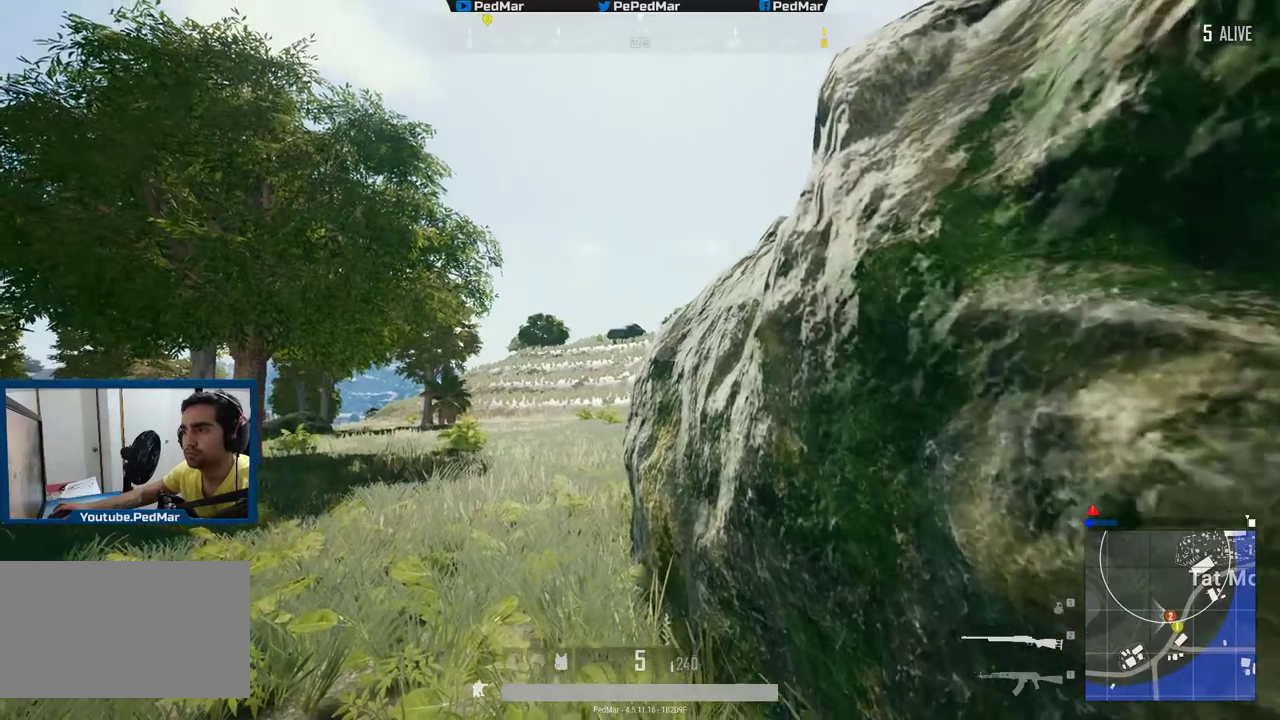
{"keys": ["a"], "mouse": [], "events": [[150, "a", "up"], [184, "w", "up"], [250, "a", "down"], [301, "d", "up"], [367, "mouse_right", "down"], [451, "mouse_right", "up"]]}
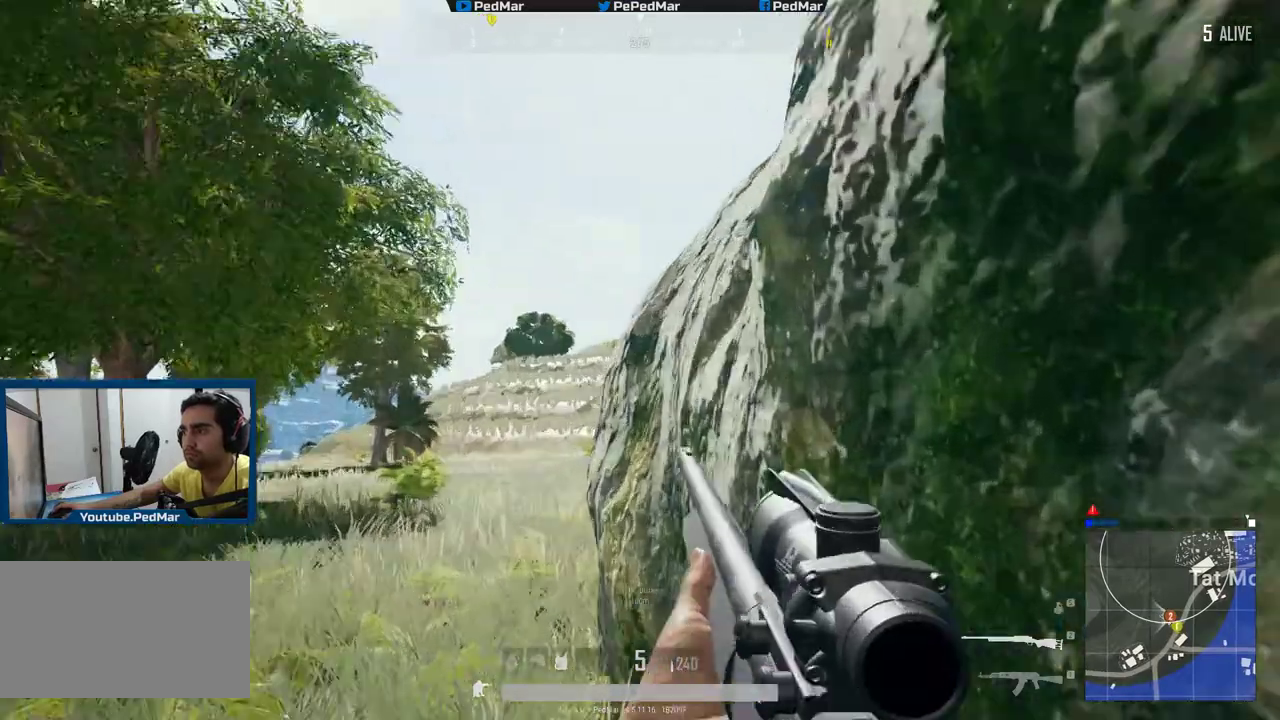
{"keys": [], "mouse": [], "events": [[100, "a", "up"], [350, "a", "down"], [484, "a", "up"]]}
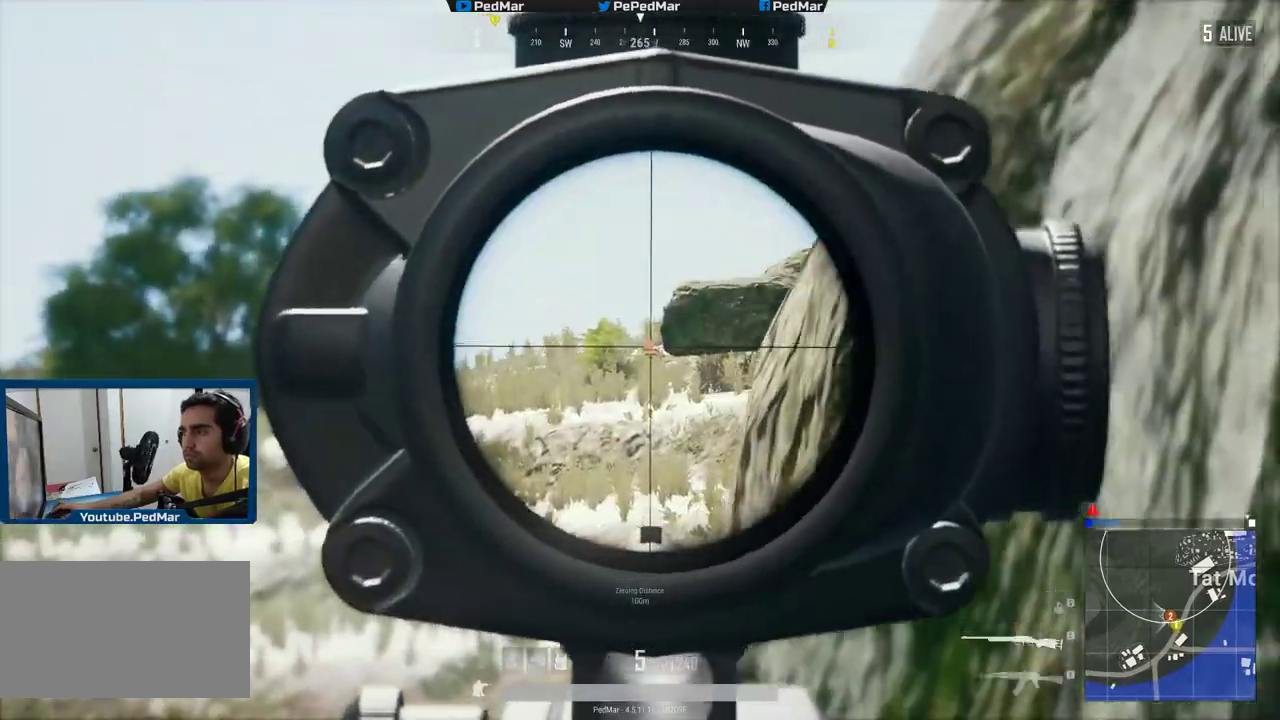
{"keys": ["d"], "mouse": [], "events": [[67, "d", "down"], [100, "d", "up"], [150, "a", "down"], [434, "a", "up"], [467, "d", "down"]]}
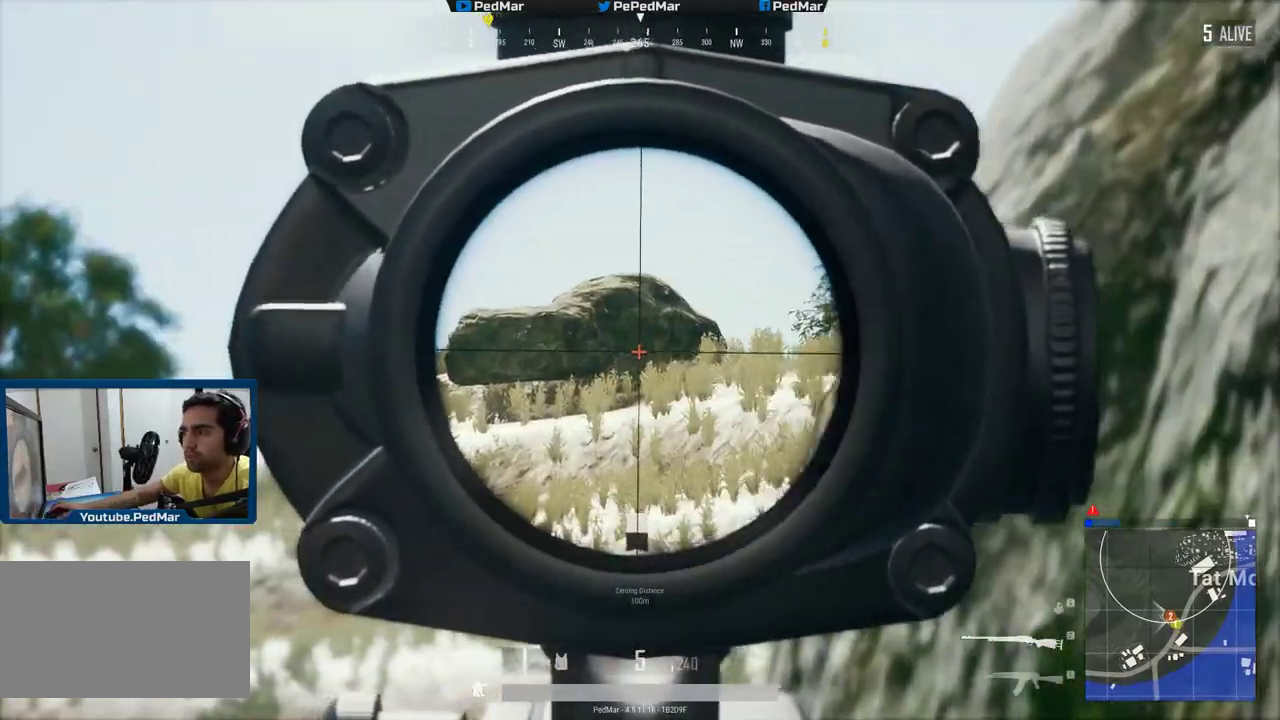
{"keys": ["d"], "mouse": []}
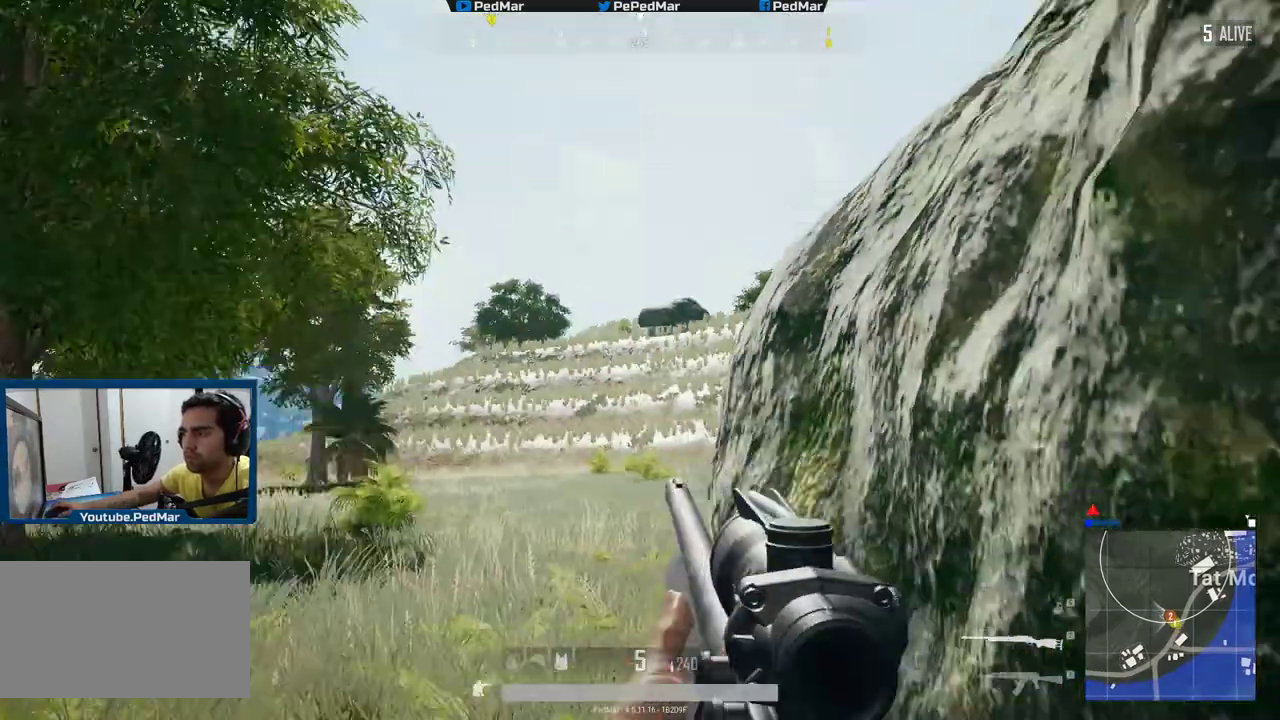
{"keys": [], "mouse": [], "events": [[100, "d", "up"]]}
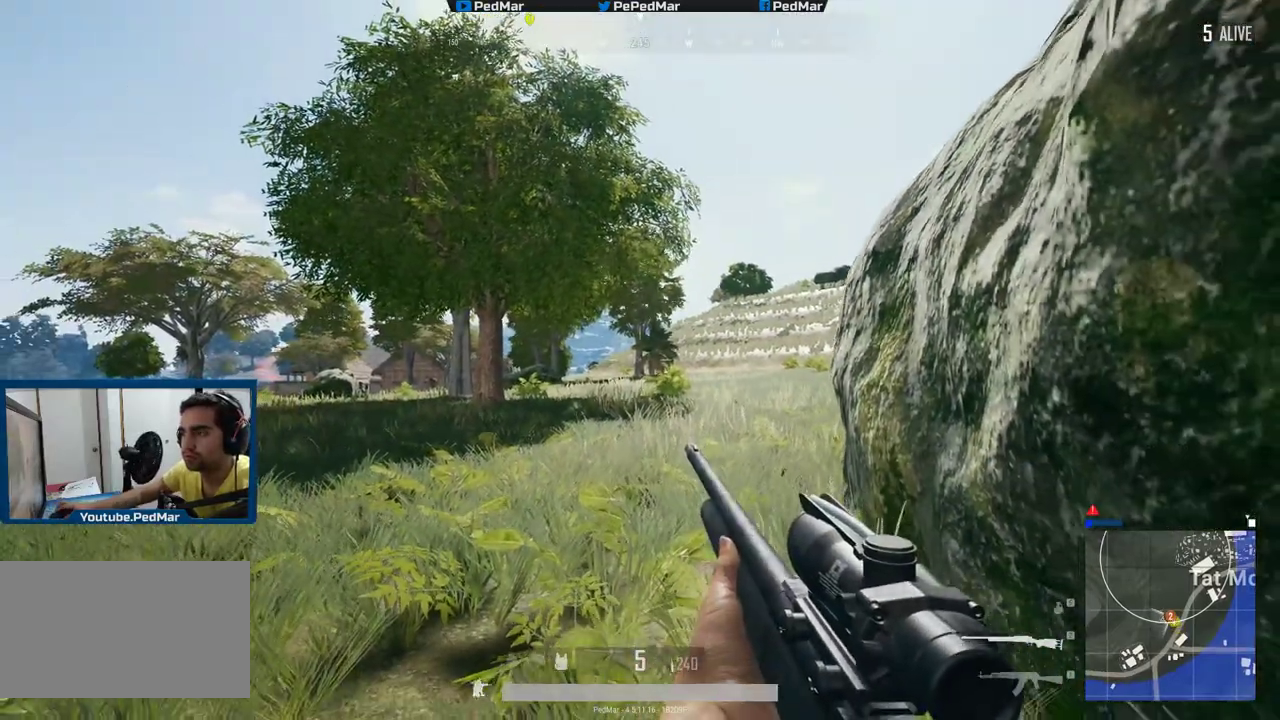
{"keys": ["d"], "mouse": [], "events": [[450, "d", "down"]]}
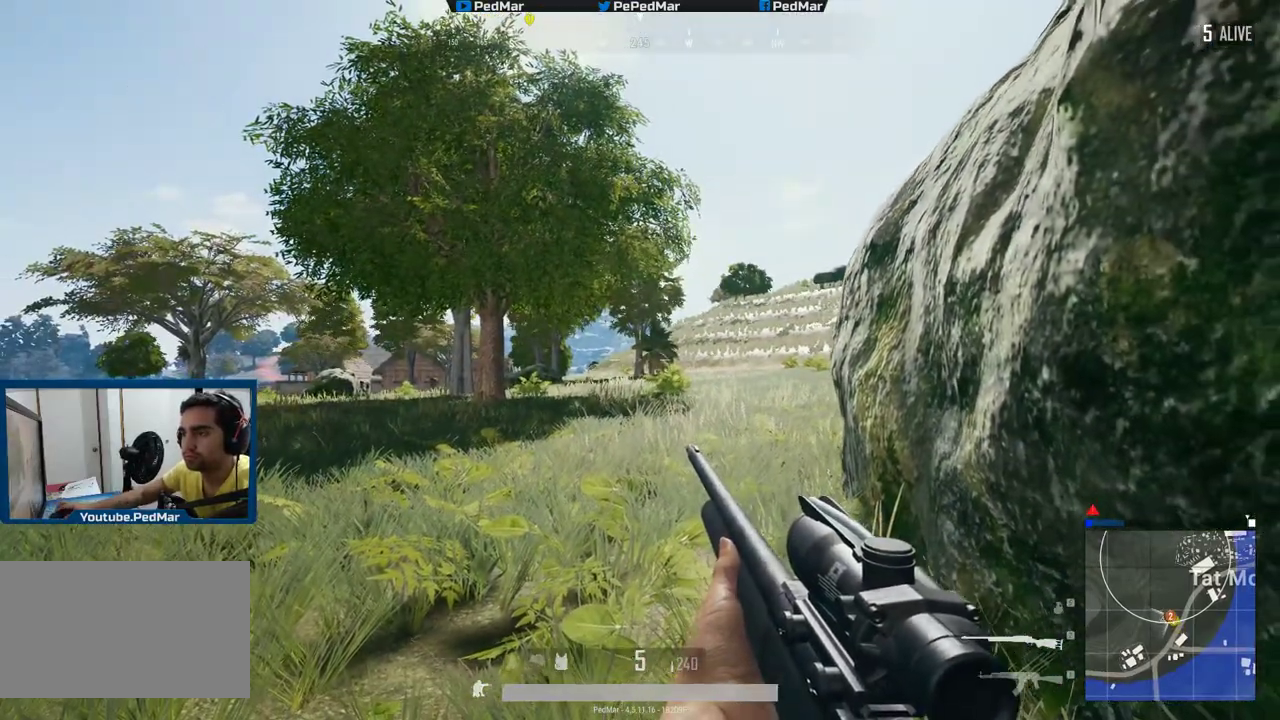
{"keys": [], "mouse": [], "events": [[84, "d", "up"]]}
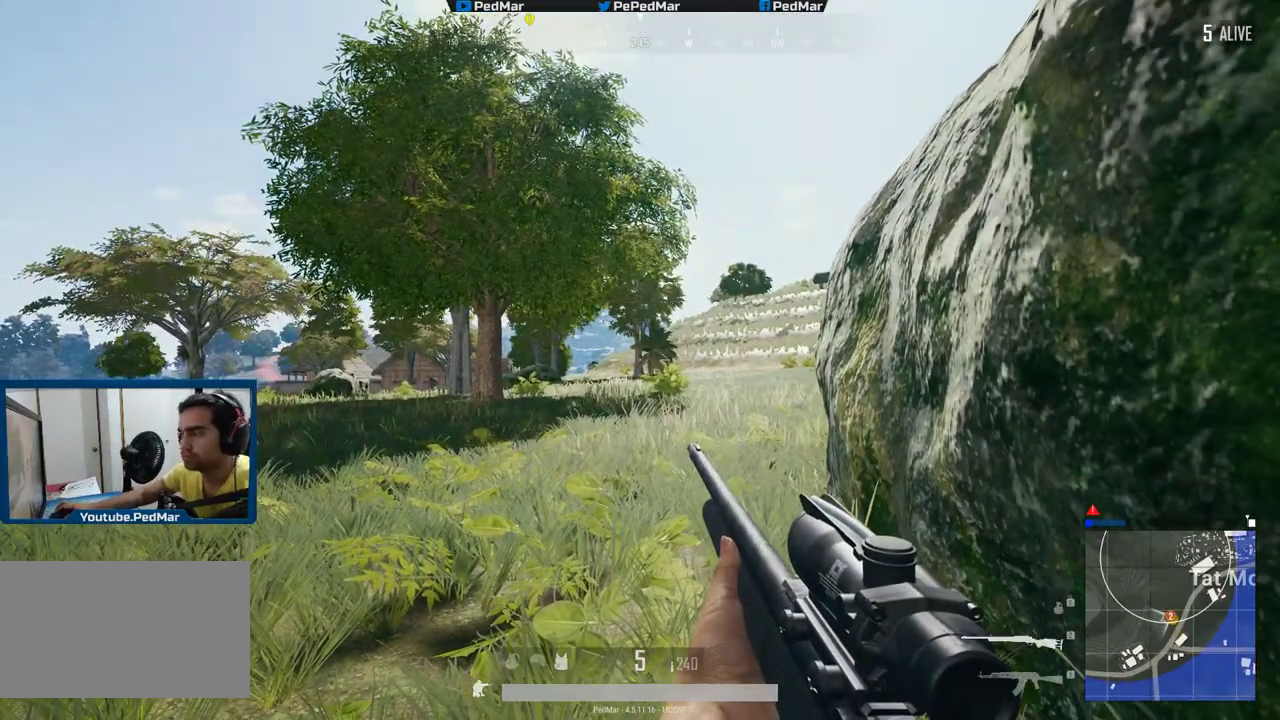
{"keys": [], "mouse": [], "events": []}
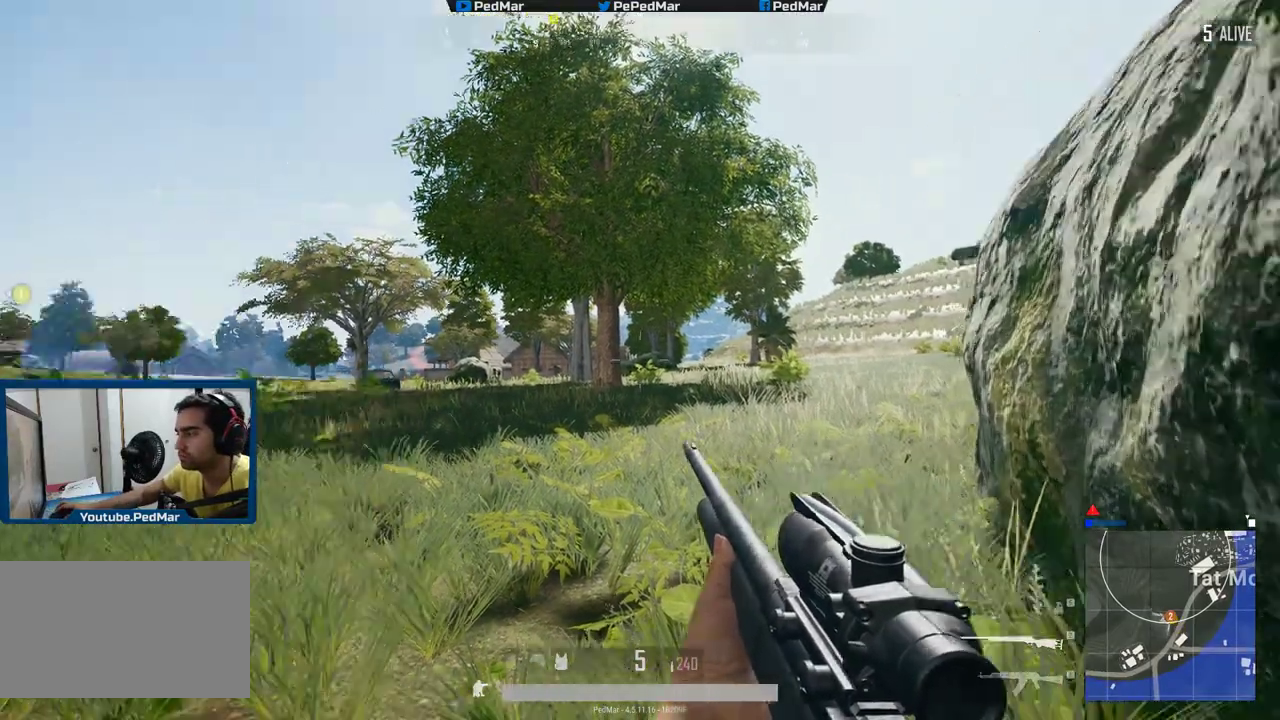
{"keys": [], "mouse": [], "events": []}
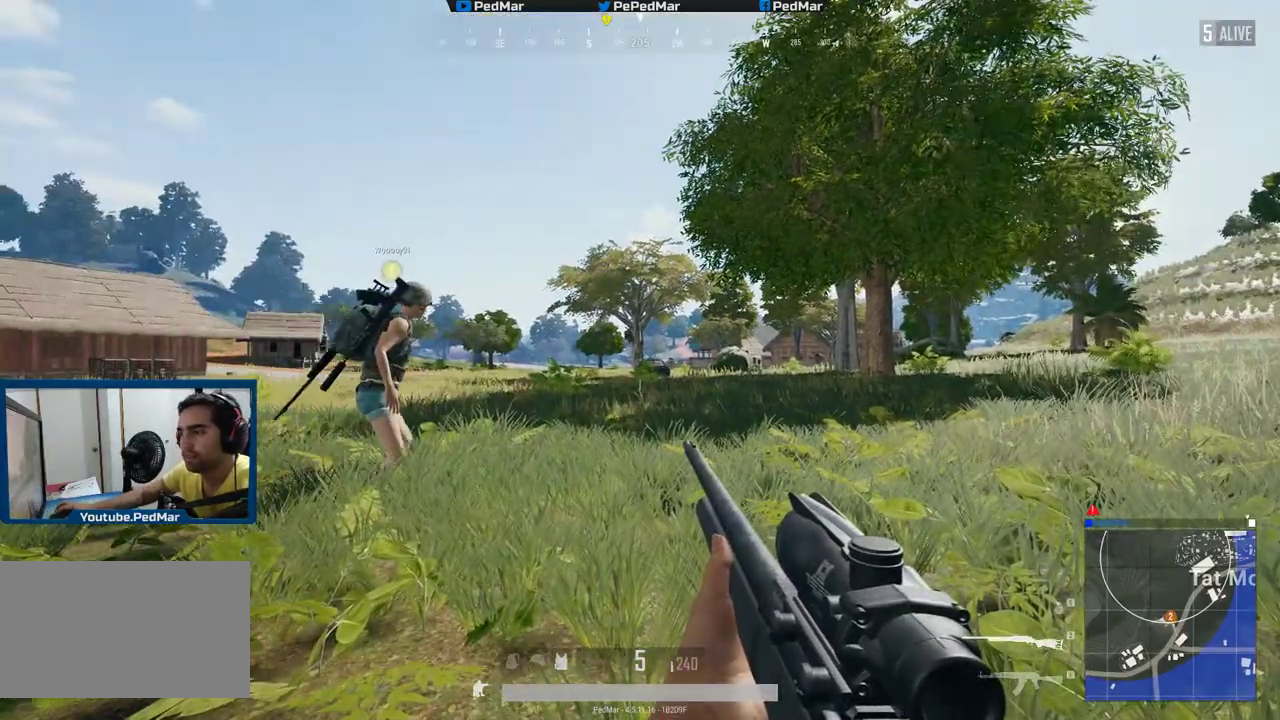
{"keys": [], "mouse": [], "events": [[217, "mouse_right", "down"], [333, "mouse_right", "up"]]}